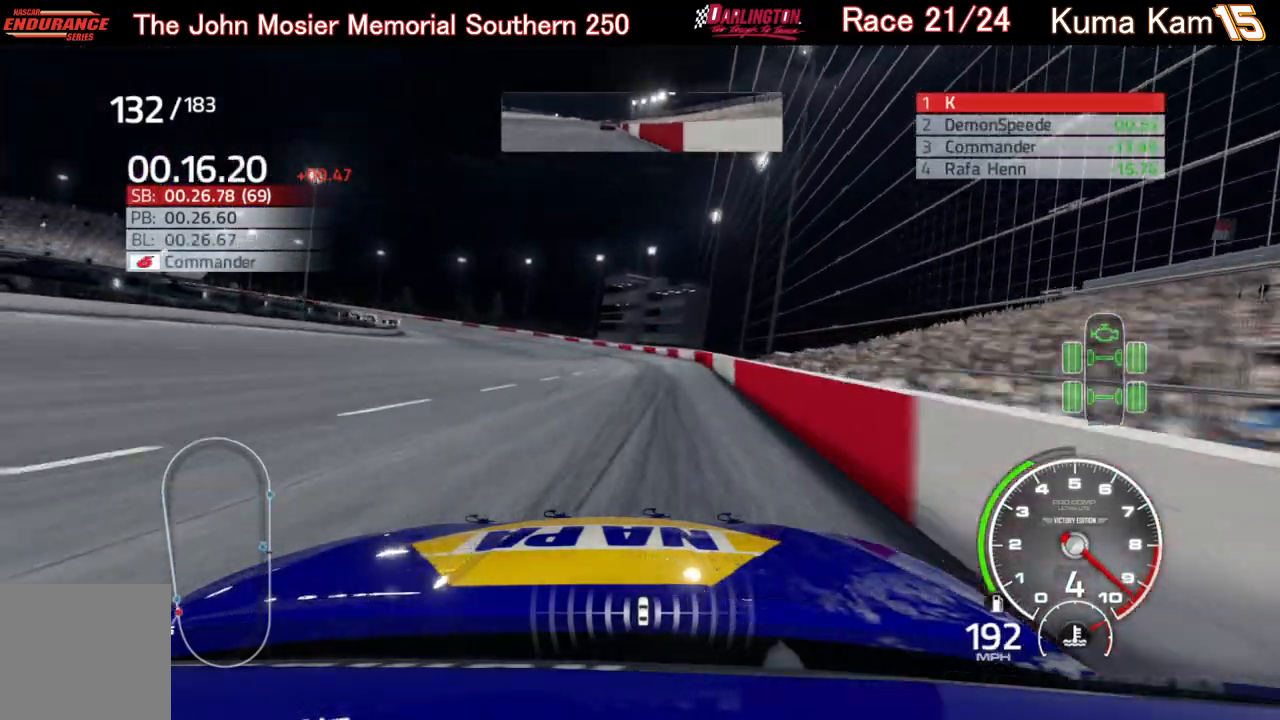
Gameplay with a controller (Xbox layout); each line is a JSON object with the inputs held at the frame after it. "events" lists button and stick changes between this image and that frame as [ms after this image, input, new state], when the widget could be followed in between.
{"buttons": ["L2"], "left_stick": "left", "right_stick": "center", "events": [[100, "left_stick", "left"], [367, "R2", "up"], [483, "L2", "down"]]}
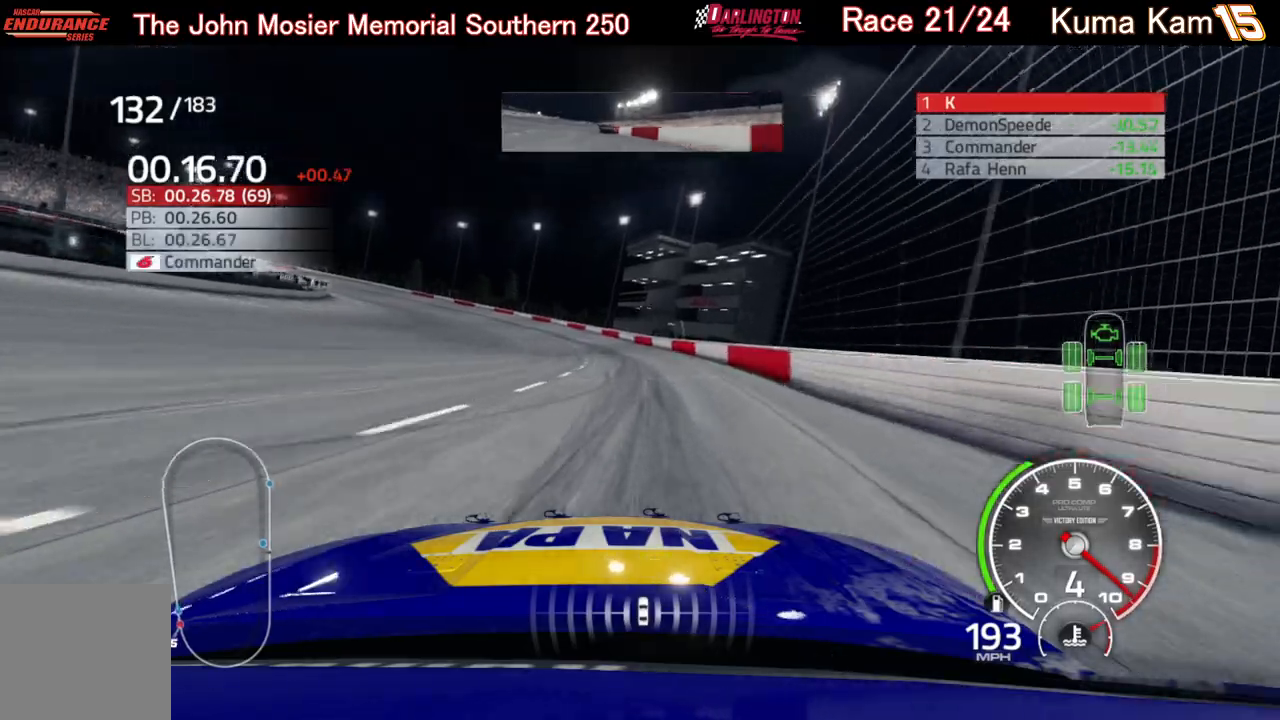
{"buttons": ["L2"], "left_stick": "left", "right_stick": "center", "events": []}
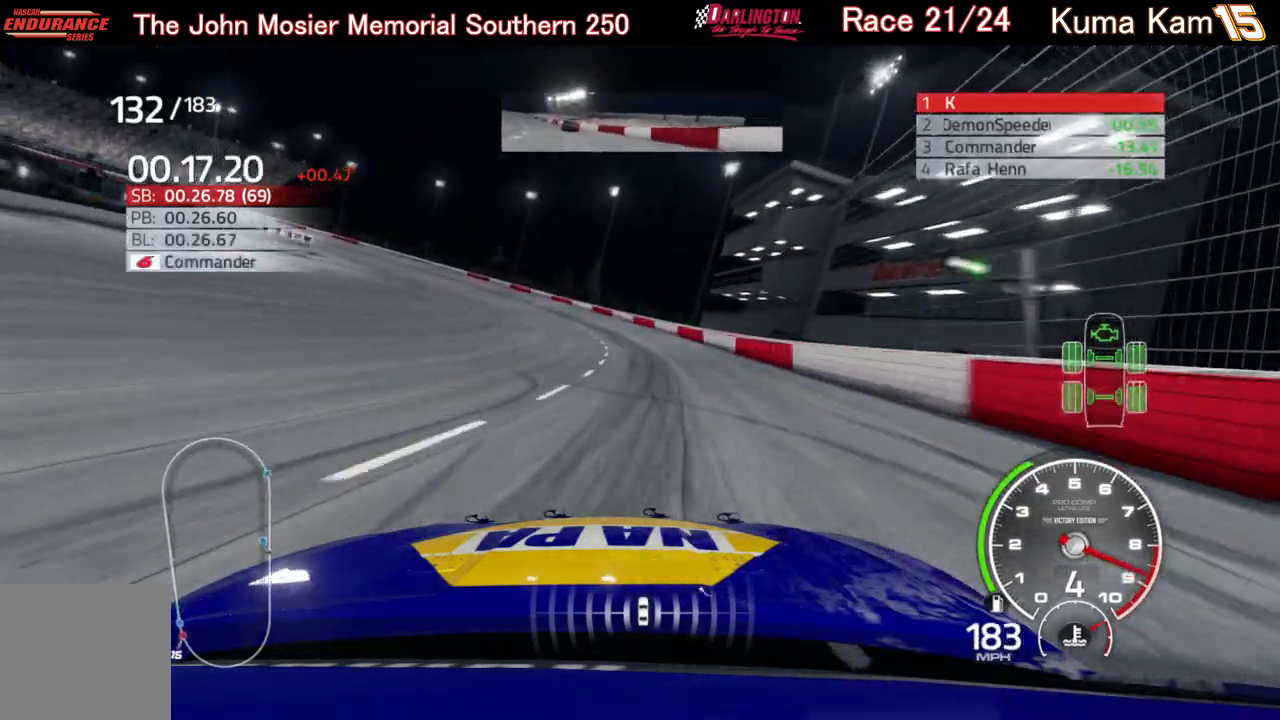
{"buttons": ["L2"], "left_stick": "left", "right_stick": "center", "events": []}
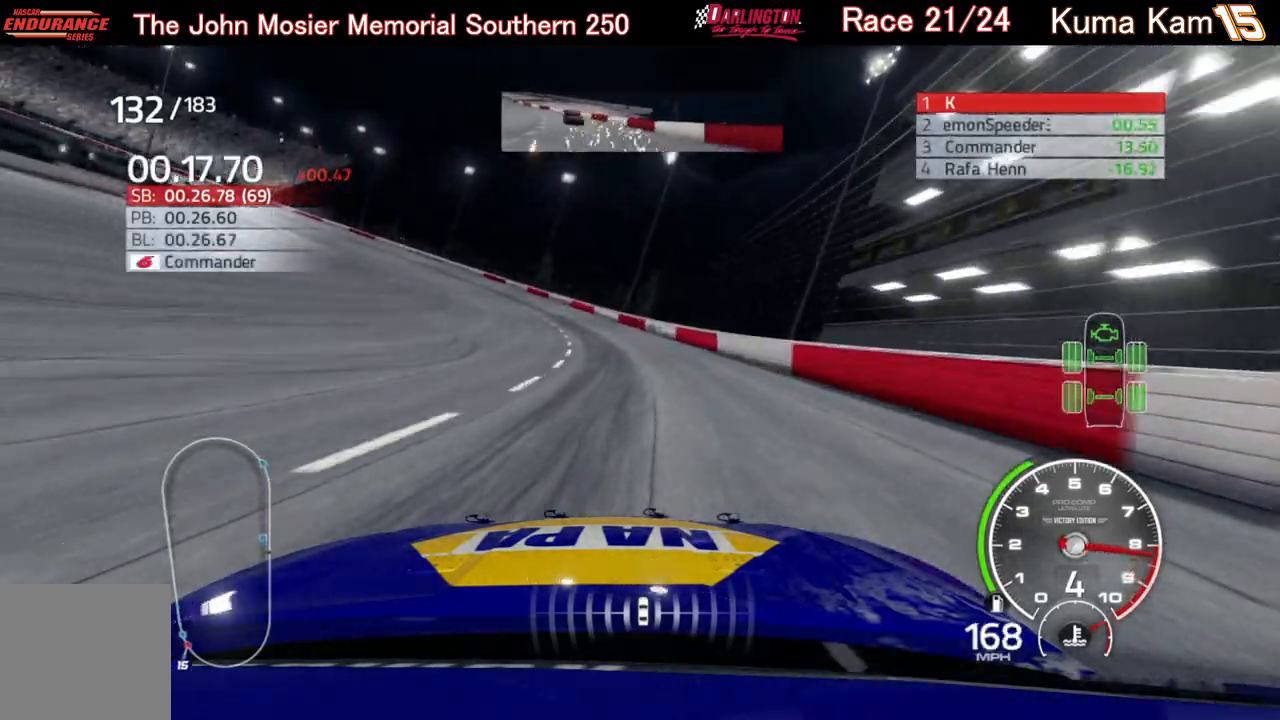
{"buttons": ["L2"], "left_stick": "left", "right_stick": "center", "events": []}
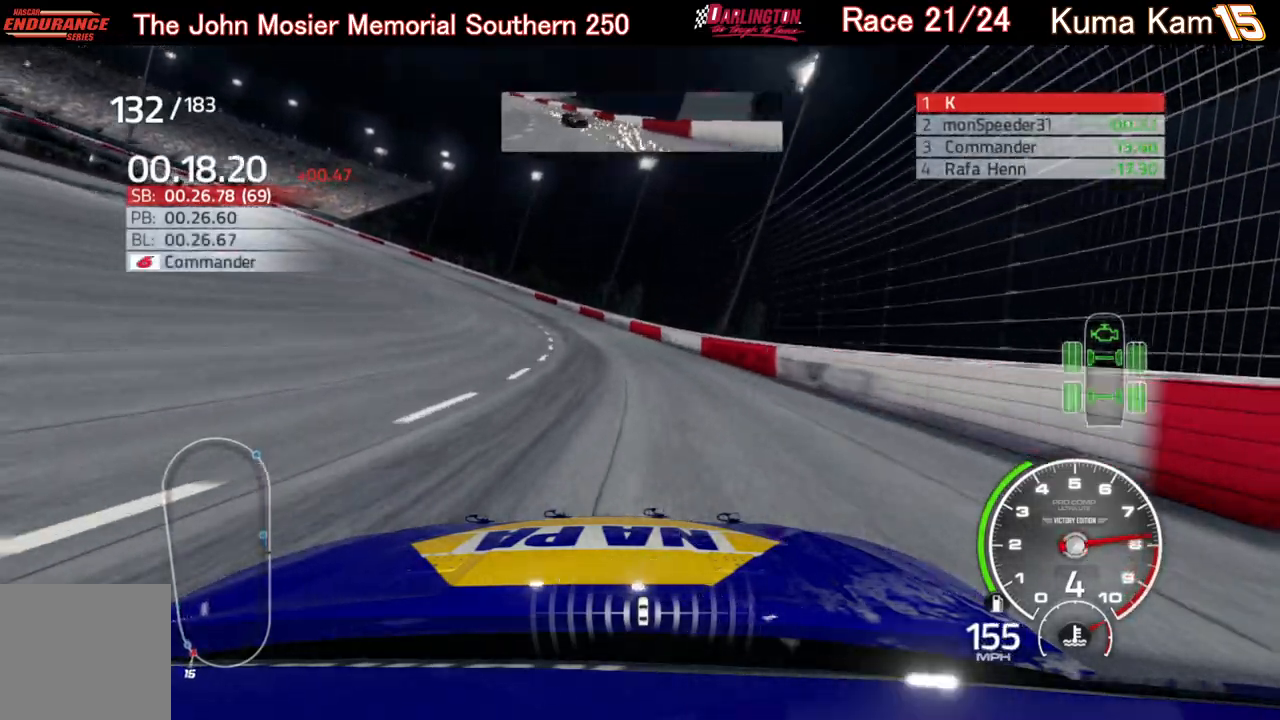
{"buttons": ["R2"], "left_stick": "left", "right_stick": "center", "events": [[17, "L2", "up"], [117, "L2", "down"], [217, "L2", "up"], [500, "R2", "down"]]}
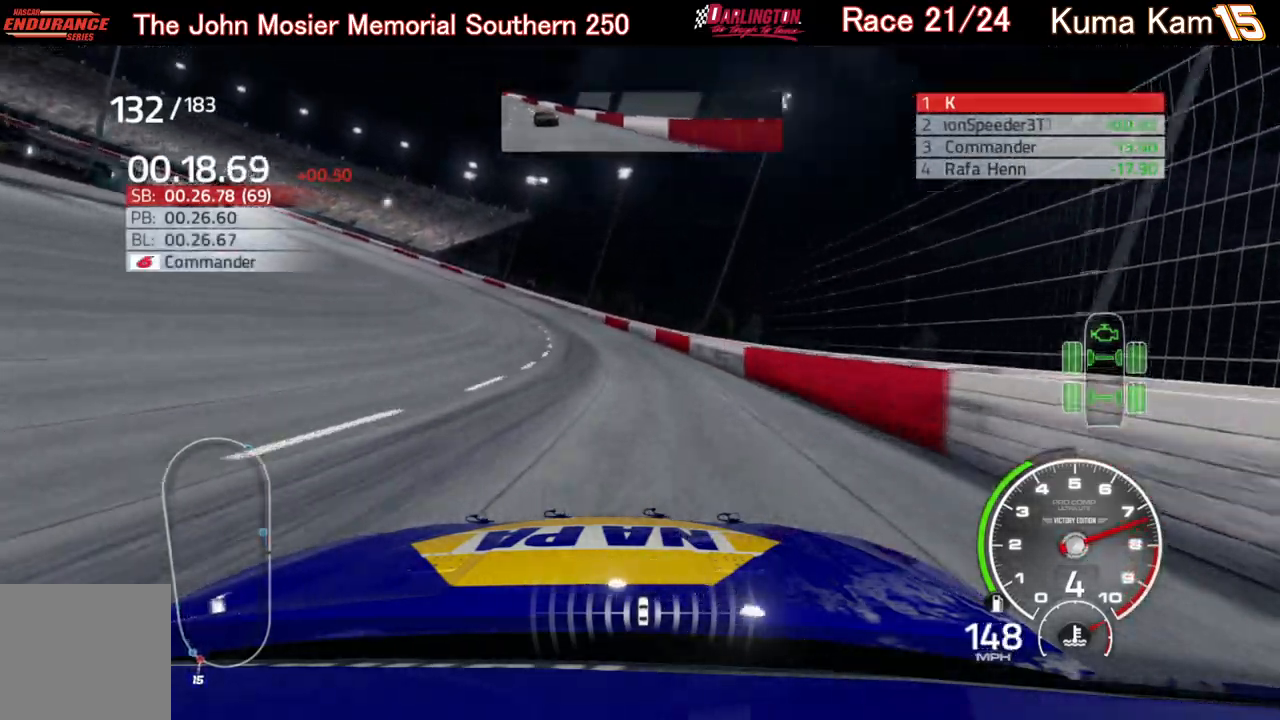
{"buttons": [], "left_stick": "left", "right_stick": "center", "events": [[467, "R2", "up"]]}
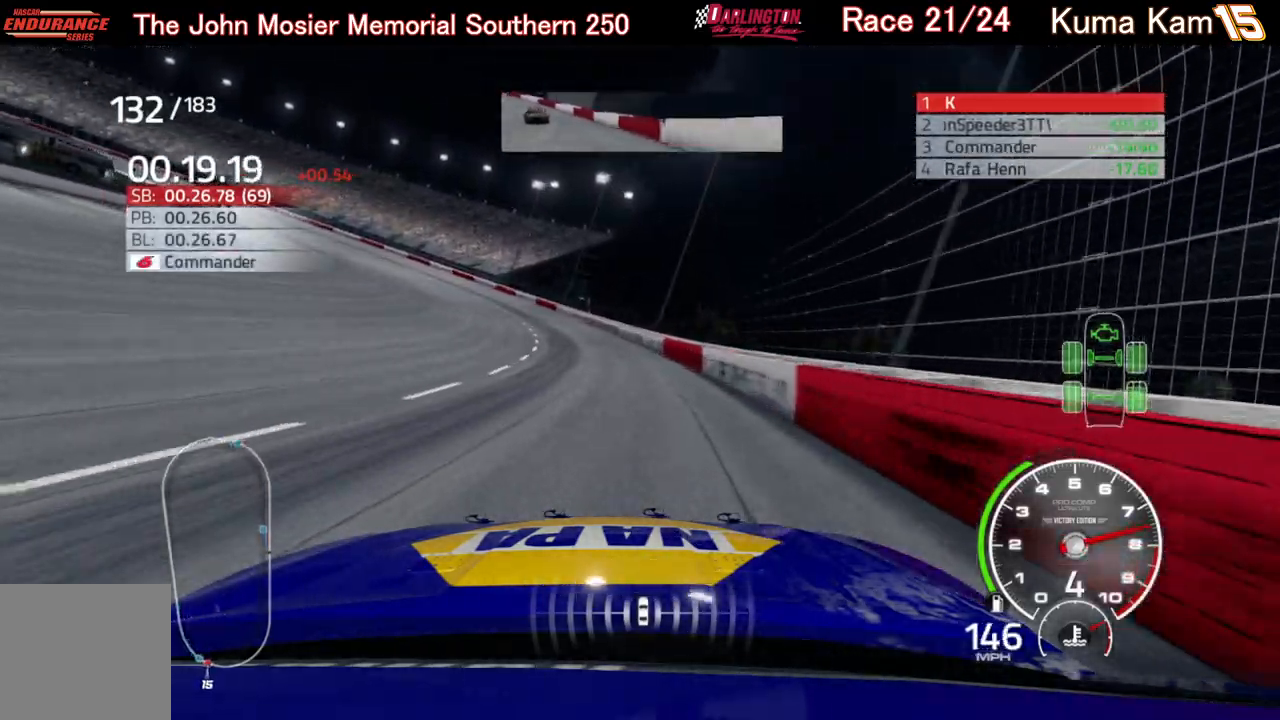
{"buttons": ["R2"], "left_stick": "left", "right_stick": "center", "events": [[150, "R2", "down"]]}
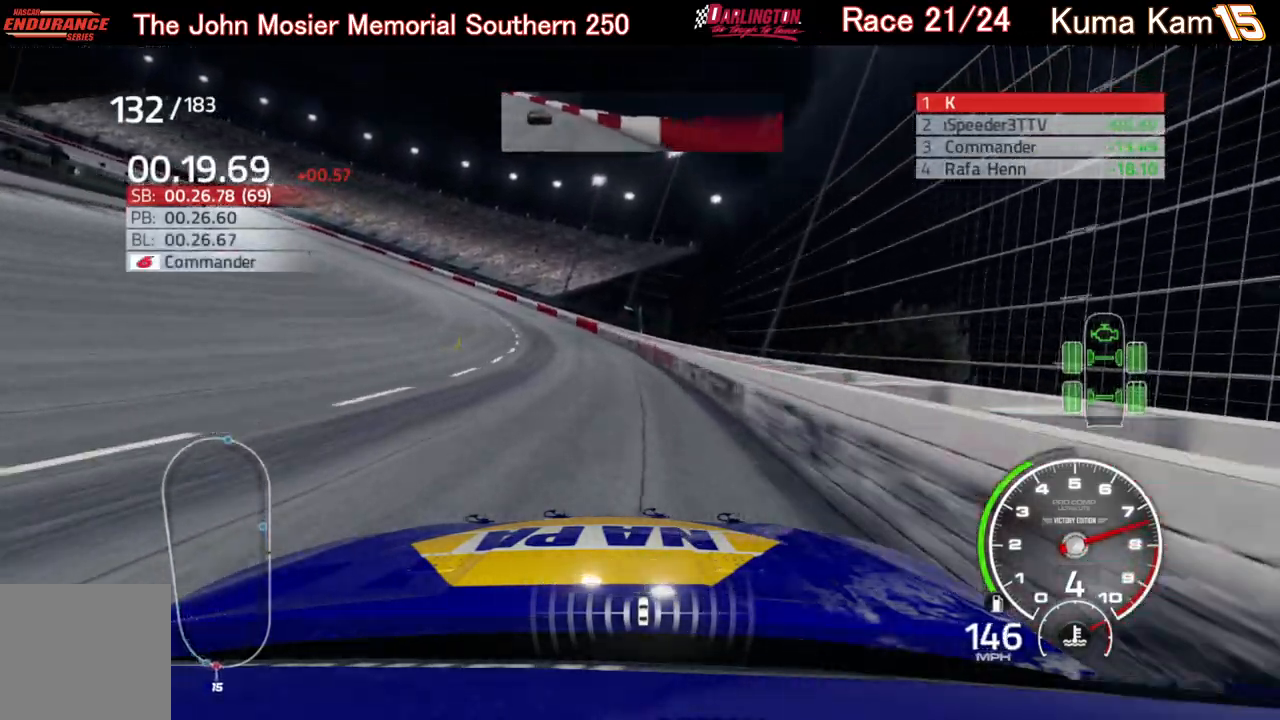
{"buttons": [], "left_stick": "left", "right_stick": "center", "events": [[67, "R2", "up"]]}
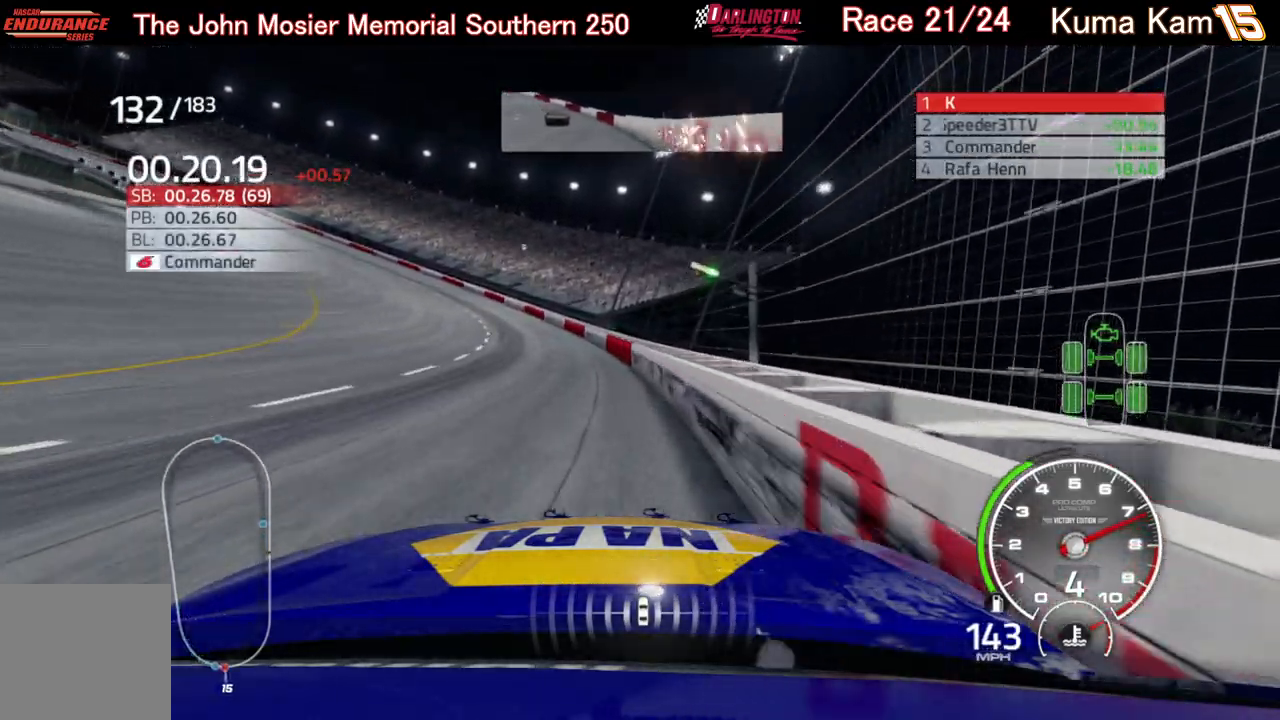
{"buttons": ["R2"], "left_stick": "left", "right_stick": "center", "events": [[67, "R2", "down"]]}
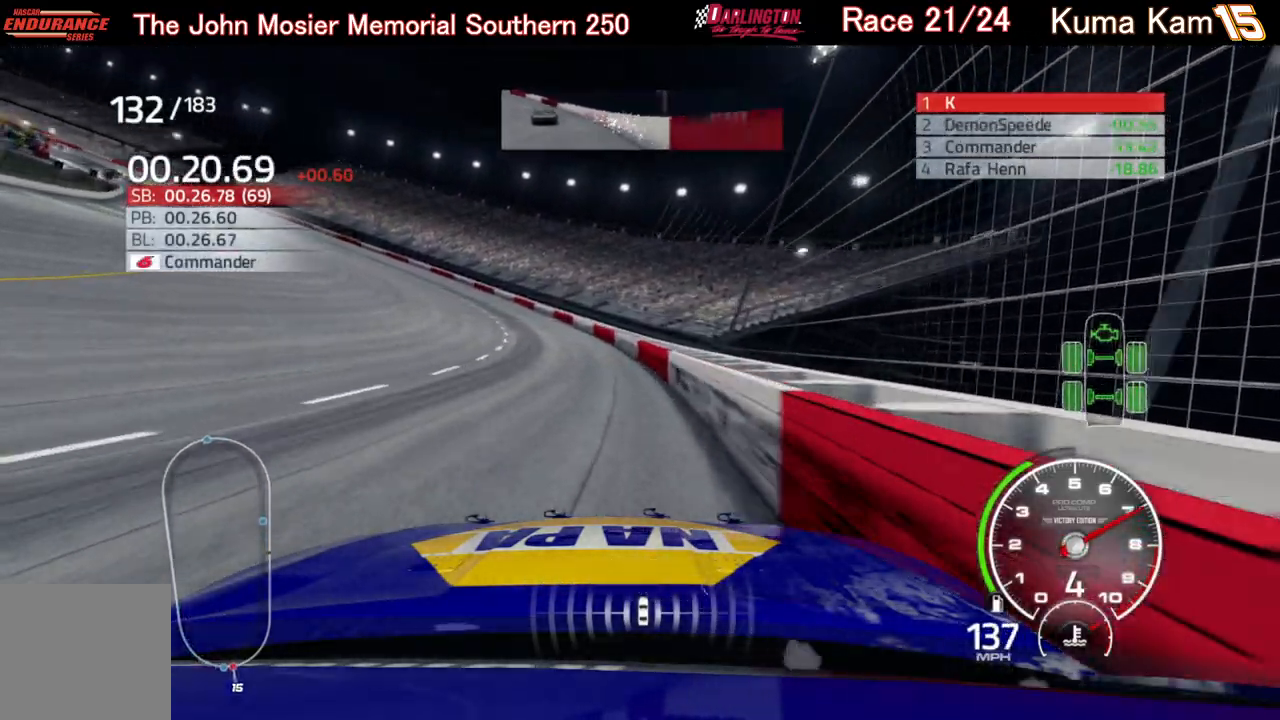
{"buttons": ["R2"], "left_stick": "left", "right_stick": "center", "events": [[17, "left_stick", "center"], [83, "left_stick", "left"]]}
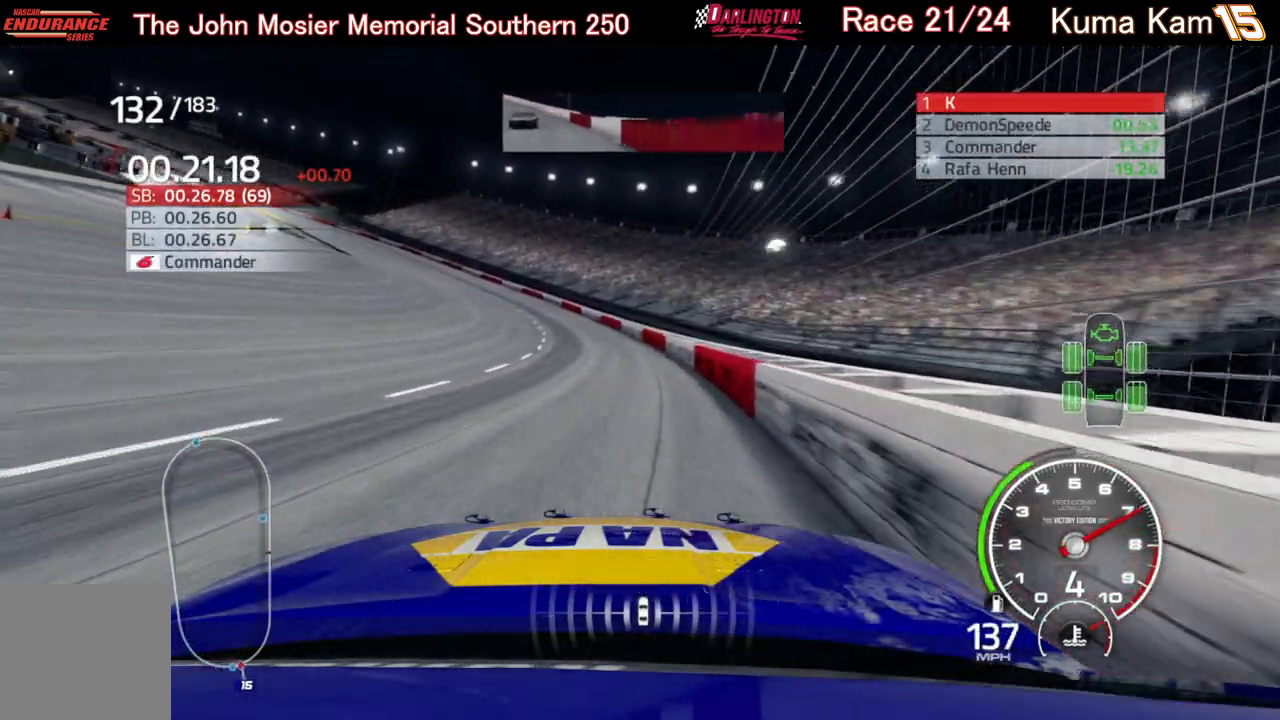
{"buttons": ["R2"], "left_stick": "center", "right_stick": "center", "events": [[100, "left_stick", "center"], [217, "left_stick", "left"], [367, "left_stick", "center"]]}
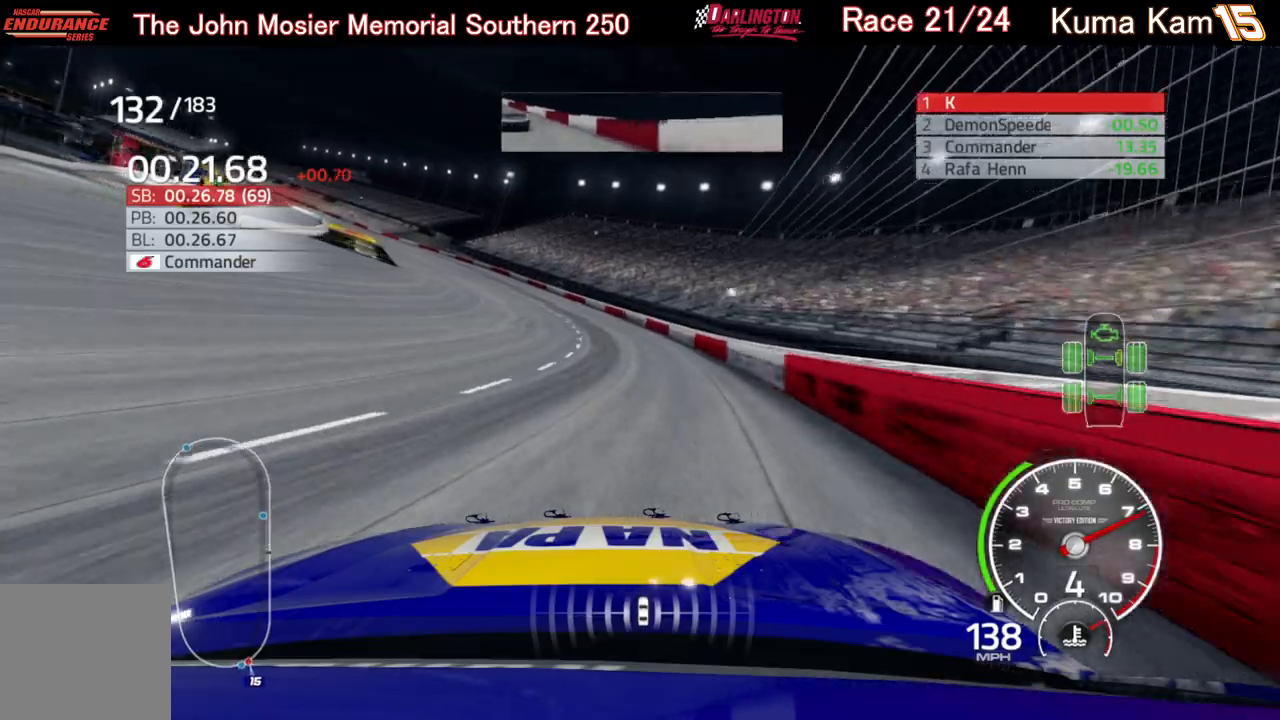
{"buttons": ["R2"], "left_stick": "left", "right_stick": "center", "events": [[117, "left_stick", "left"], [283, "left_stick", "center"], [350, "left_stick", "left"]]}
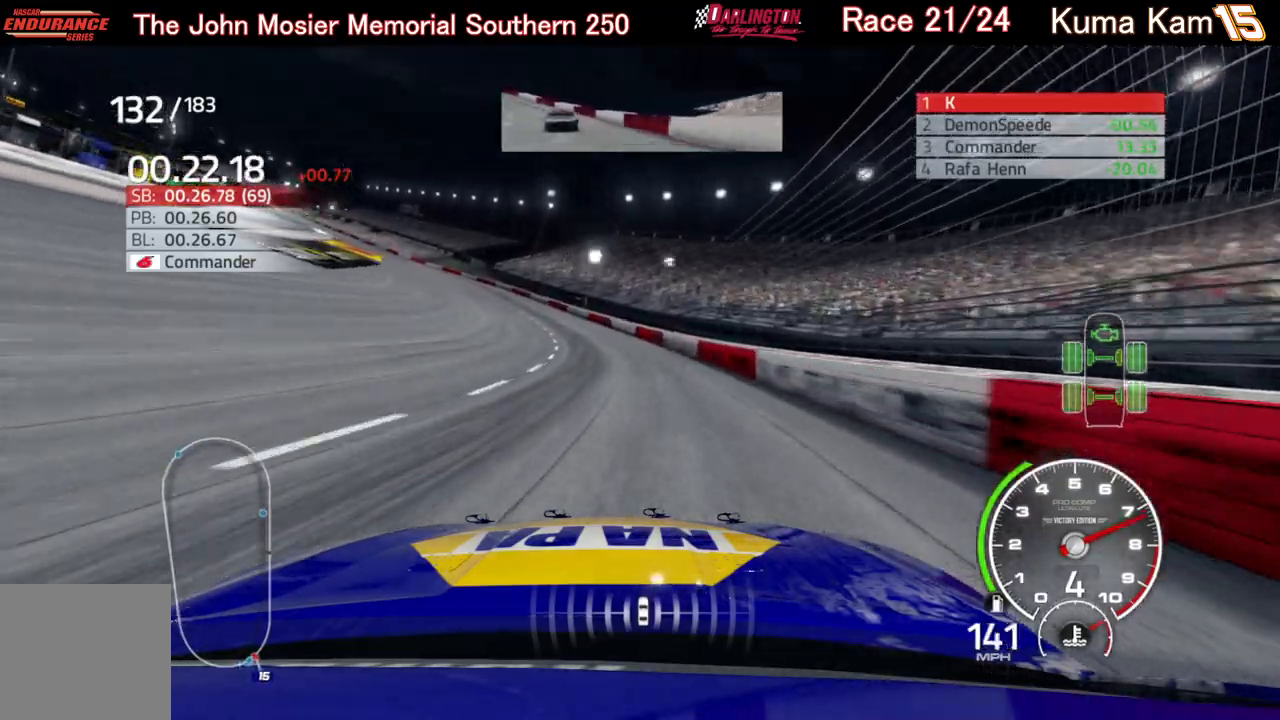
{"buttons": ["R2"], "left_stick": "left", "right_stick": "center", "events": [[317, "left_stick", "center"], [417, "left_stick", "left"]]}
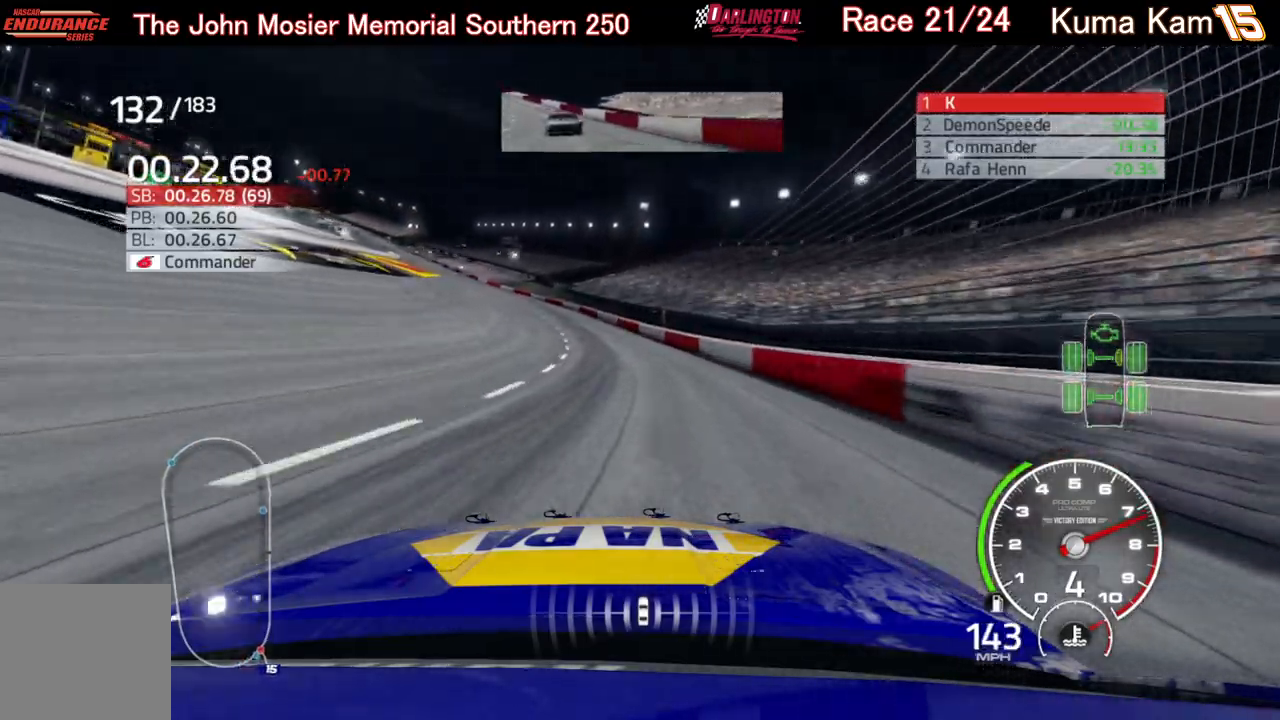
{"buttons": ["R2"], "left_stick": "left", "right_stick": "center", "events": [[83, "left_stick", "center"], [150, "left_stick", "left"], [350, "left_stick", "center"], [450, "left_stick", "left"]]}
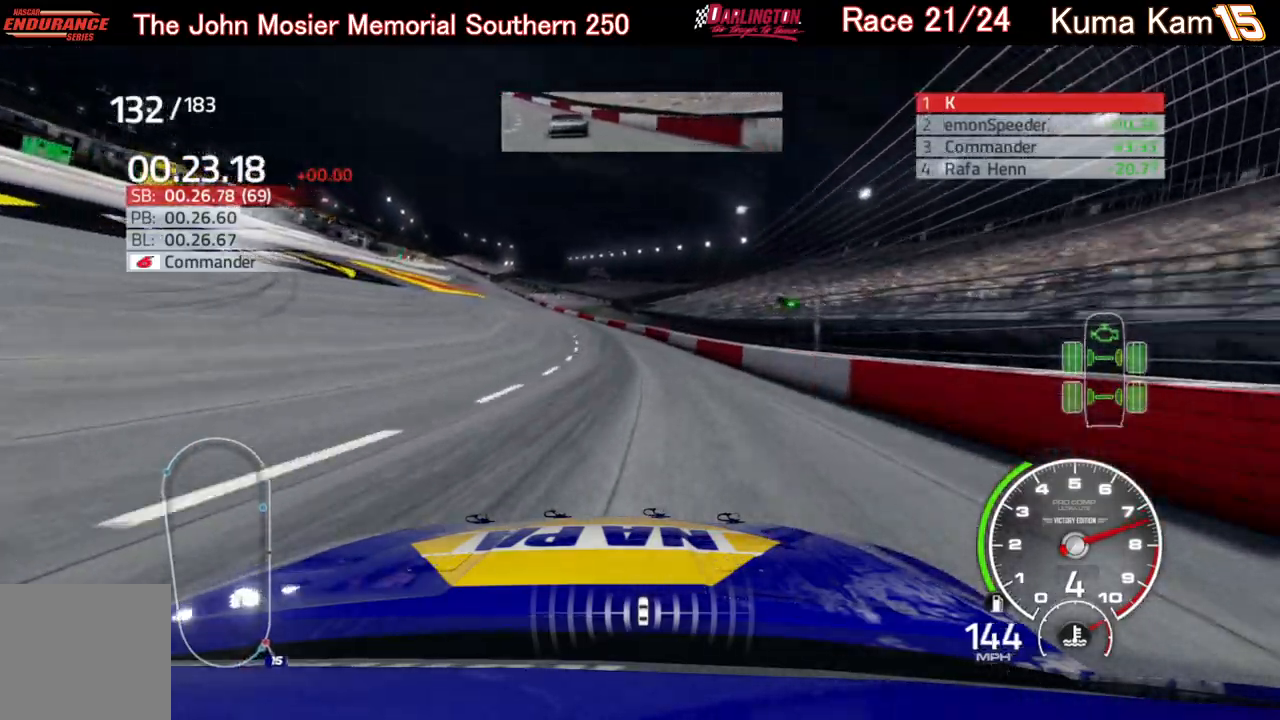
{"buttons": ["R2"], "left_stick": "left", "right_stick": "center", "events": [[117, "left_stick", "center"], [167, "left_stick", "left"], [400, "left_stick", "center"], [483, "left_stick", "left"]]}
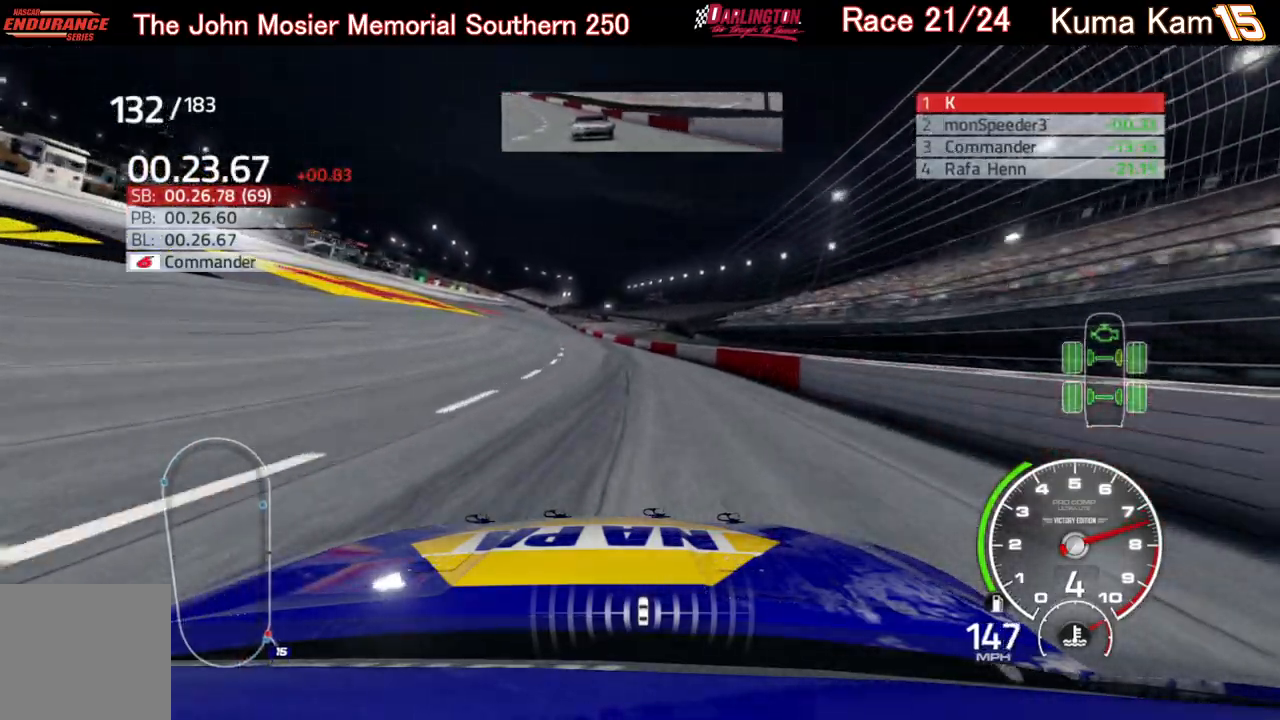
{"buttons": ["R2"], "left_stick": "center", "right_stick": "center", "events": [[150, "left_stick", "center"], [317, "left_stick", "left"], [467, "left_stick", "center"]]}
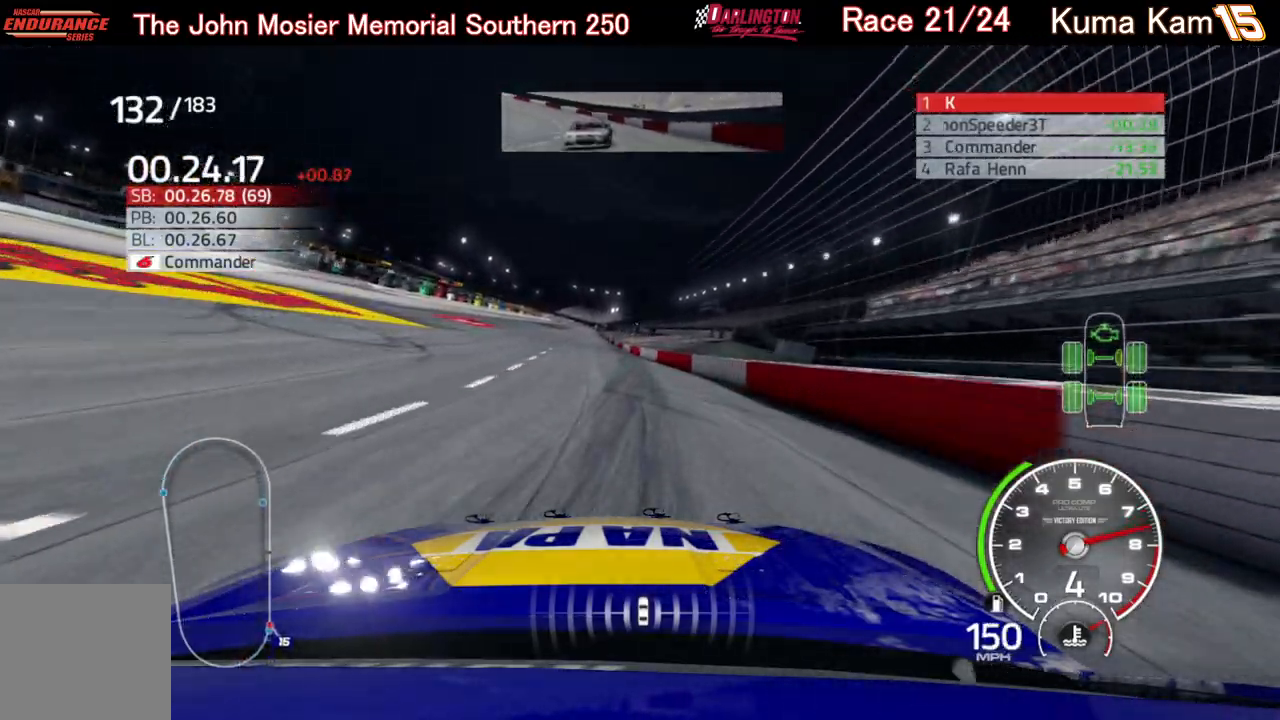
{"buttons": ["R2"], "left_stick": "left", "right_stick": "center", "events": [[67, "left_stick", "left"], [267, "left_stick", "center"], [400, "left_stick", "down-left"], [450, "left_stick", "left"]]}
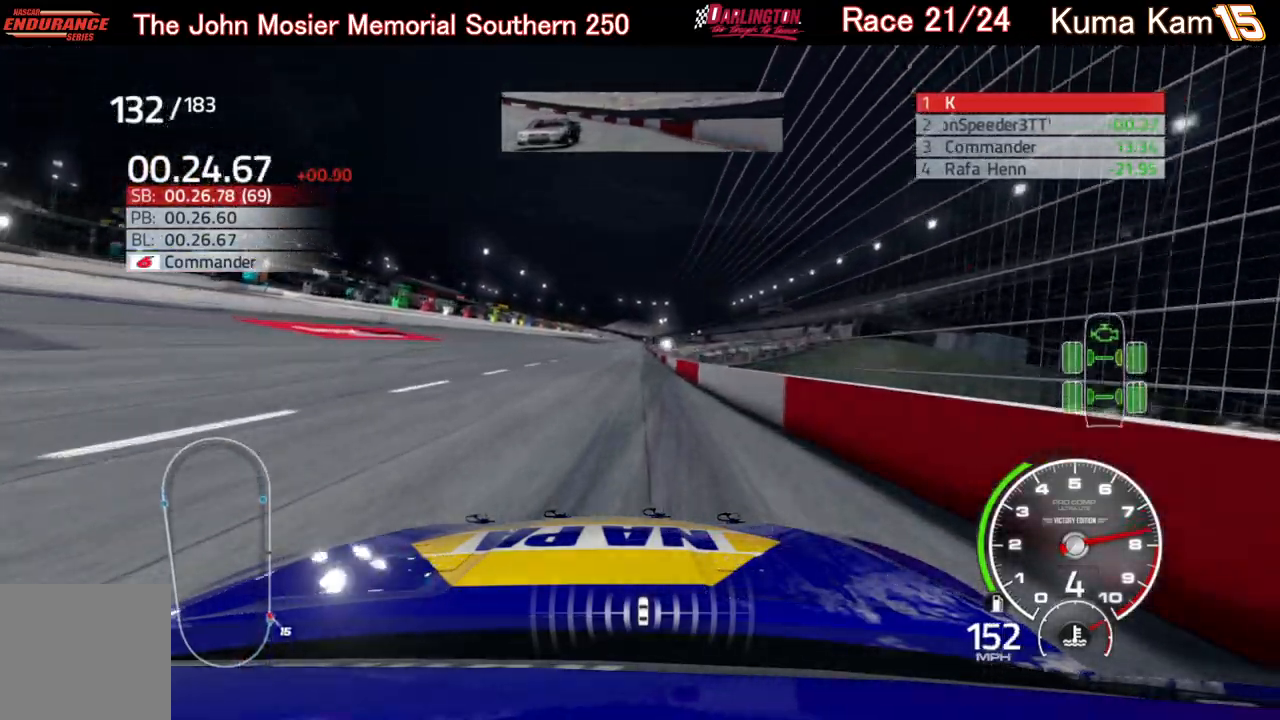
{"buttons": ["R2"], "left_stick": "right", "right_stick": "center", "events": [[67, "left_stick", "center"], [433, "left_stick", "right"]]}
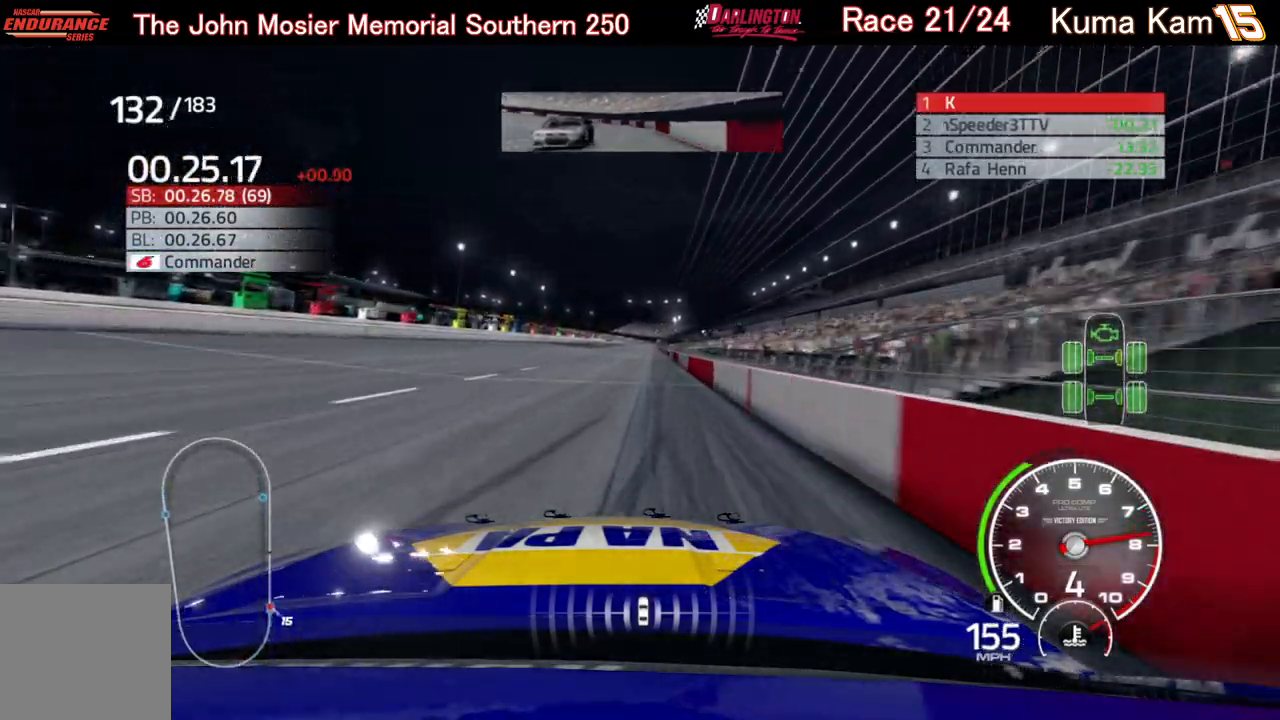
{"buttons": ["R2"], "left_stick": "center", "right_stick": "center", "events": [[67, "left_stick", "center"], [300, "left_stick", "up-right"], [433, "left_stick", "center"]]}
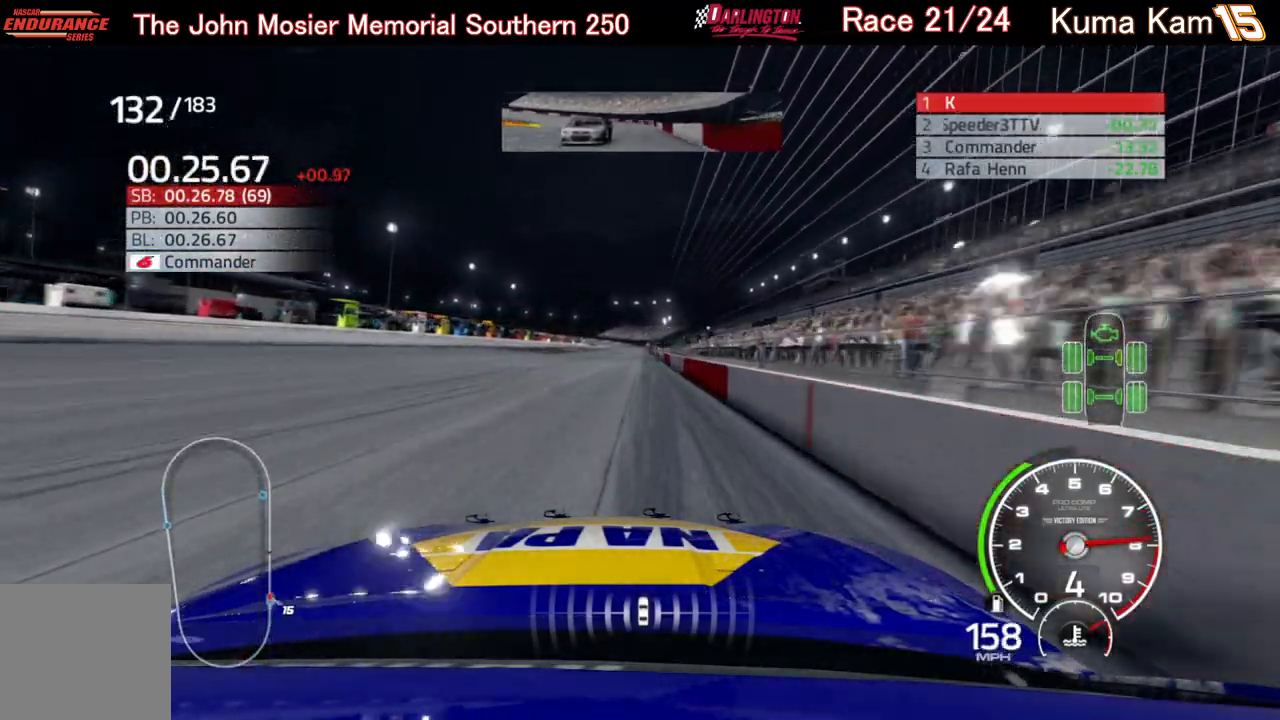
{"buttons": ["R2"], "left_stick": "right", "right_stick": "center", "events": [[233, "left_stick", "right"], [300, "left_stick", "center"], [450, "left_stick", "right"]]}
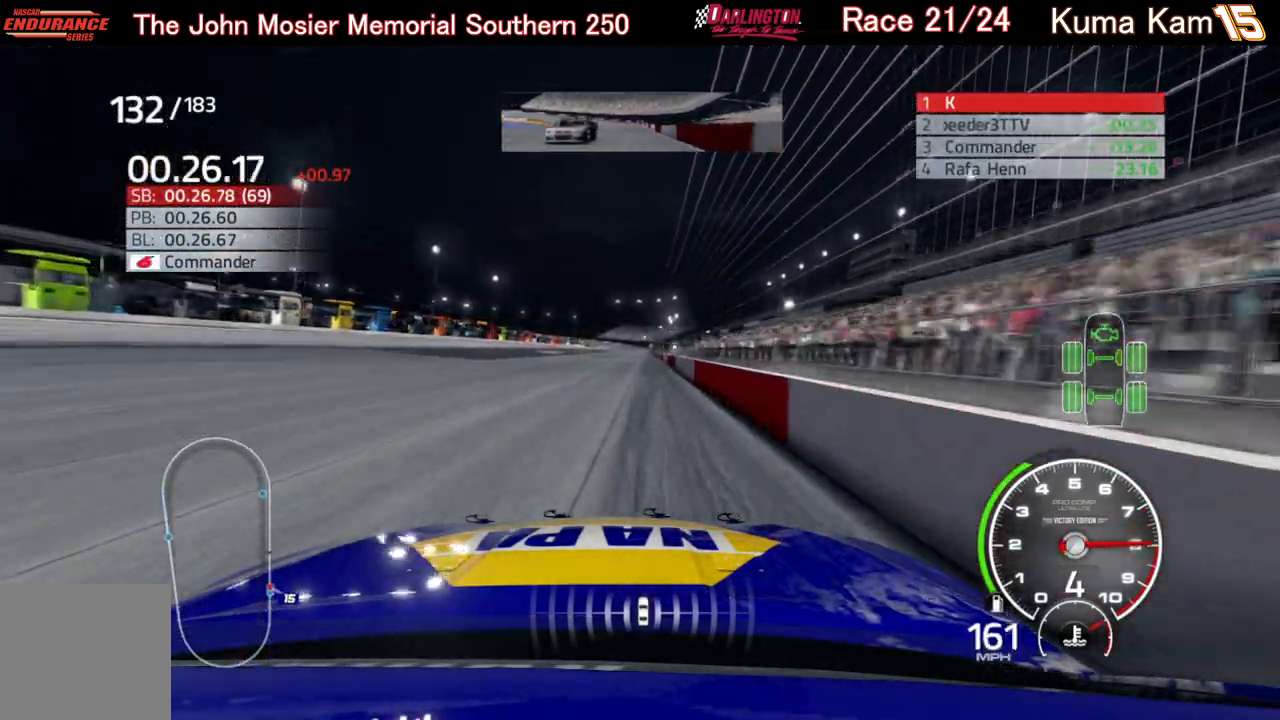
{"buttons": ["R2"], "left_stick": "right", "right_stick": "center", "events": [[67, "left_stick", "center"], [433, "left_stick", "right"]]}
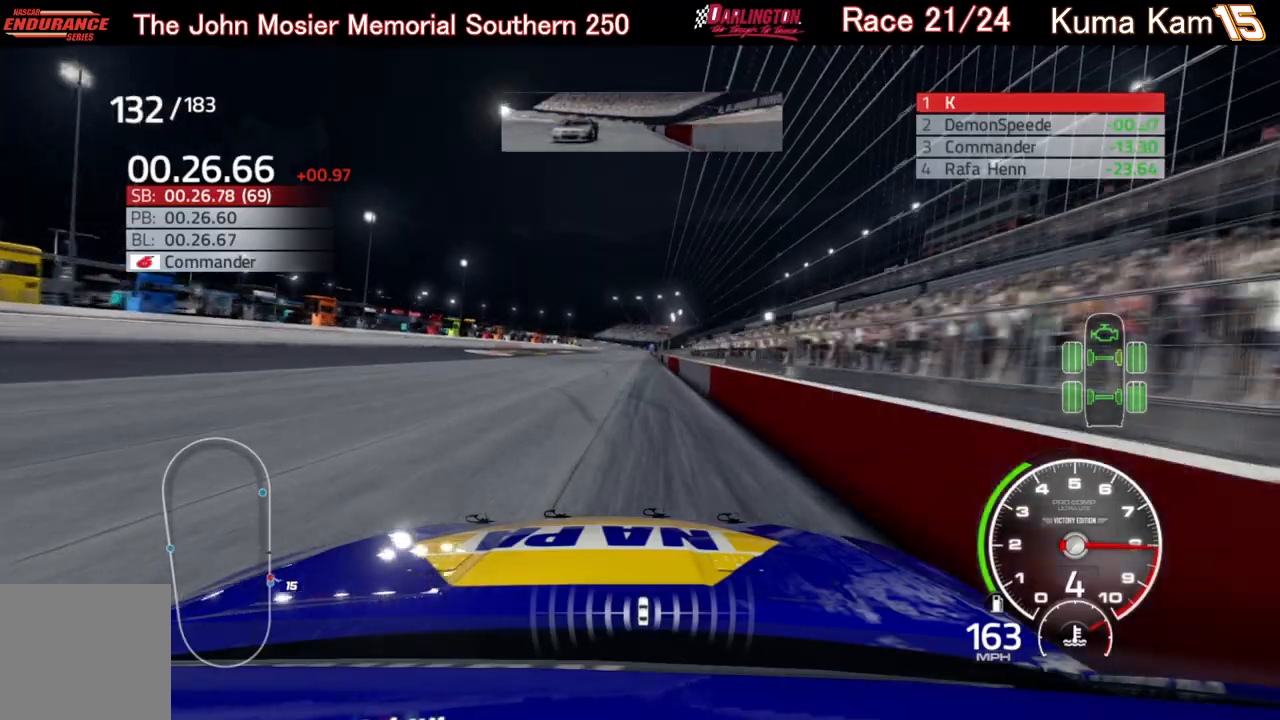
{"buttons": ["R2"], "left_stick": "center", "right_stick": "center", "events": [[50, "left_stick", "center"], [350, "left_stick", "right"], [483, "left_stick", "center"]]}
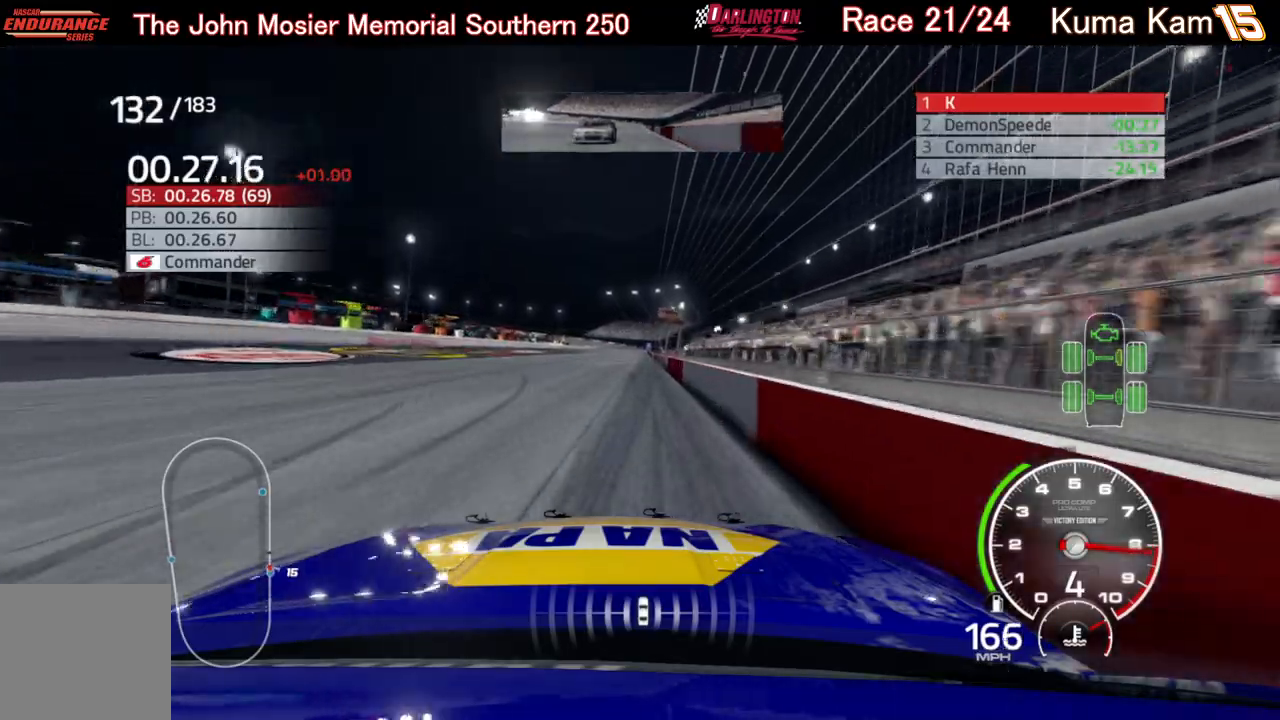
{"buttons": ["R2"], "left_stick": "center", "right_stick": "center", "events": [[283, "left_stick", "left"], [383, "left_stick", "center"]]}
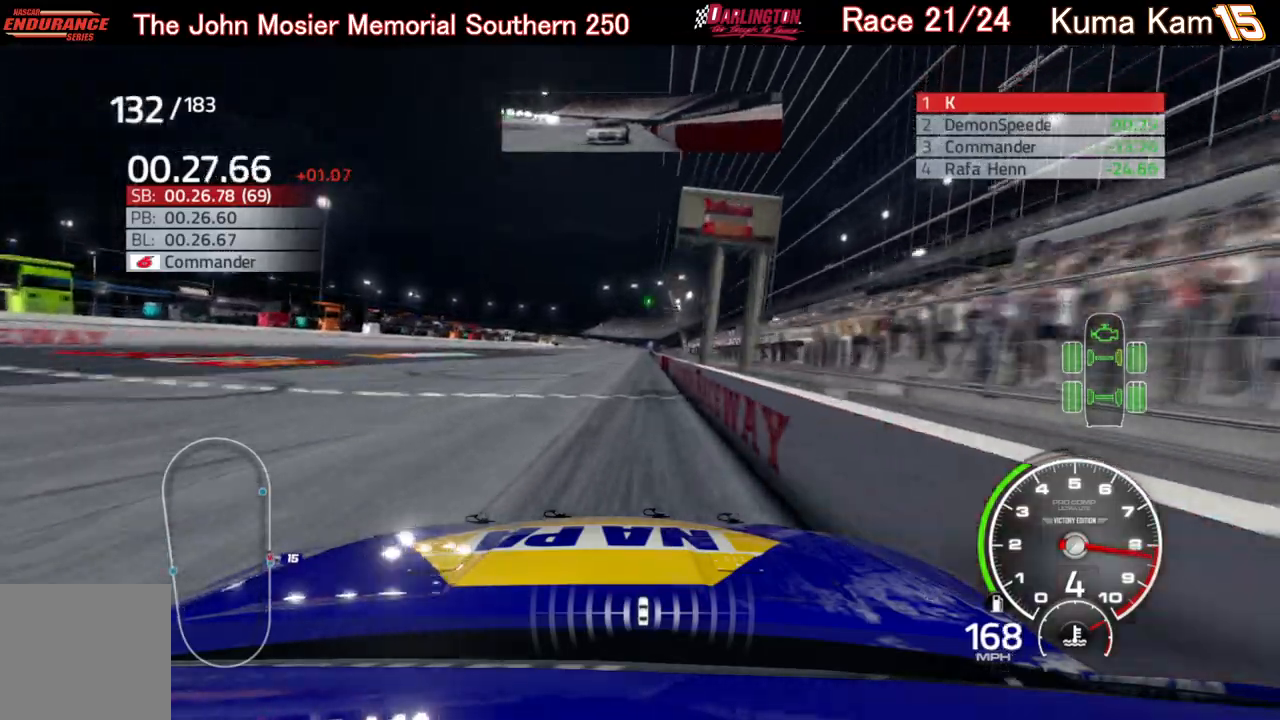
{"buttons": ["R2"], "left_stick": "right", "right_stick": "center", "events": [[417, "left_stick", "right"]]}
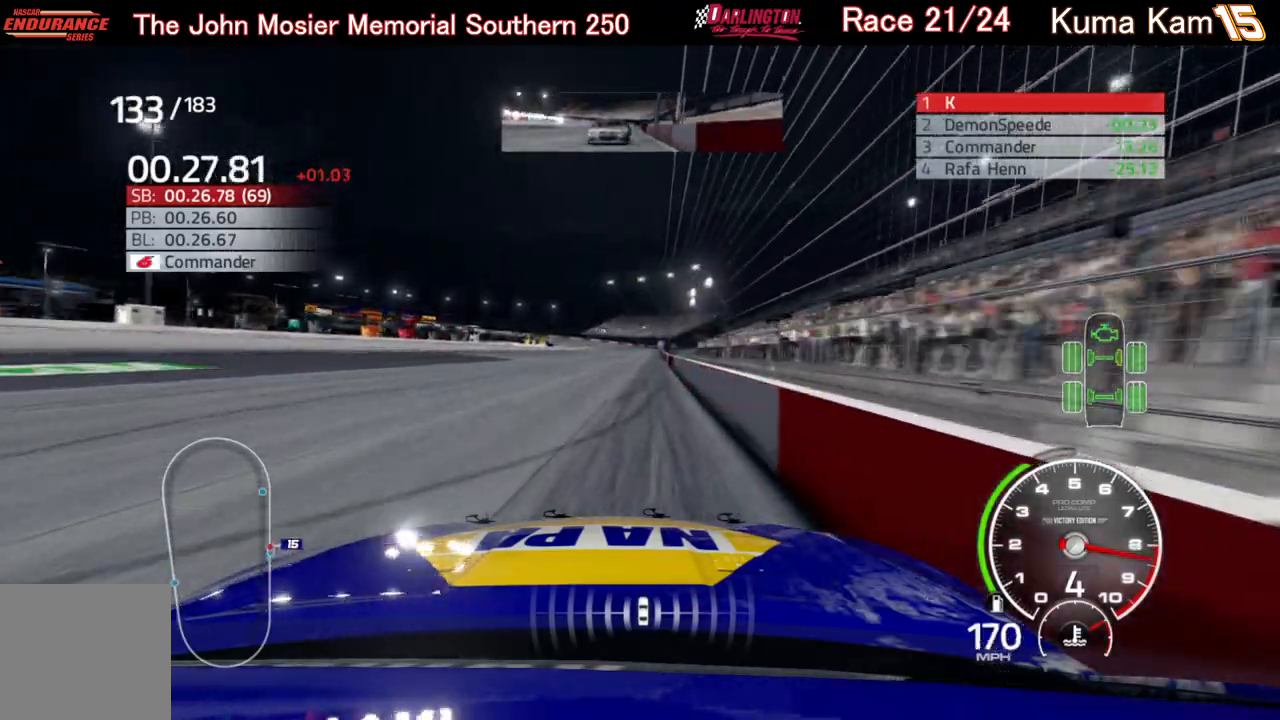
{"buttons": ["R2"], "left_stick": "center", "right_stick": "center", "events": [[33, "left_stick", "center"], [317, "left_stick", "right"], [400, "left_stick", "center"]]}
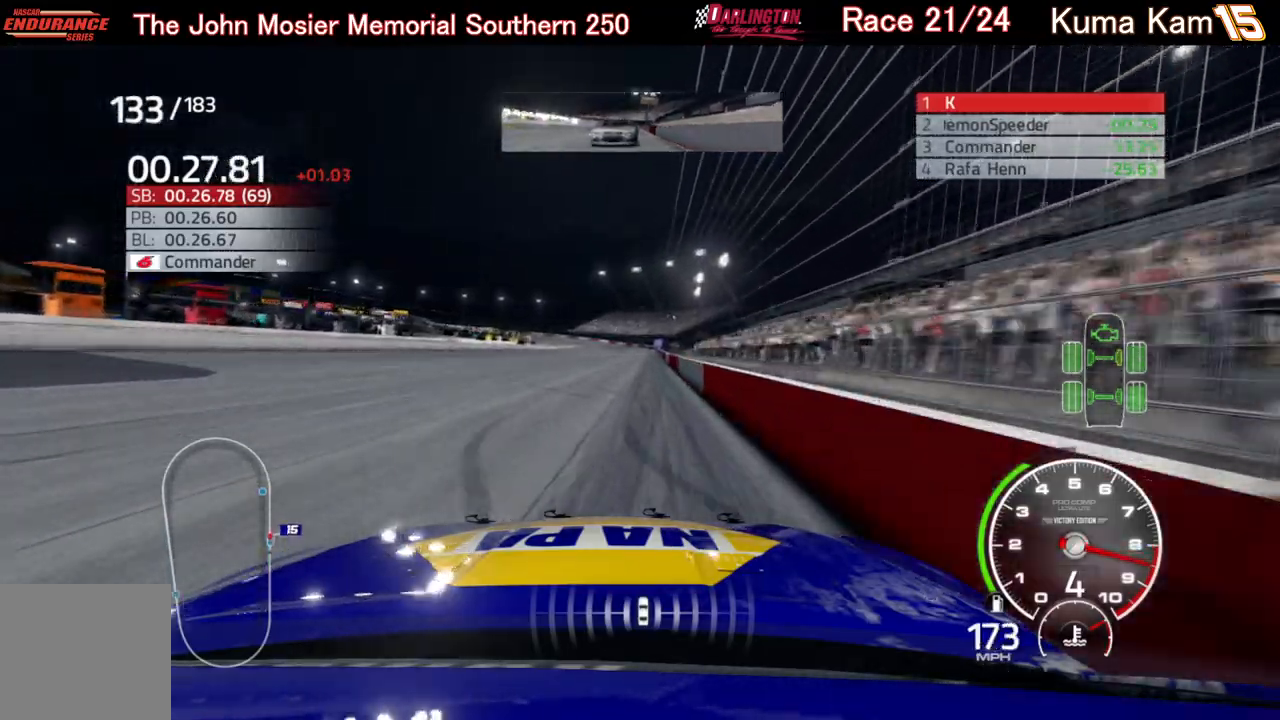
{"buttons": ["R2"], "left_stick": "center", "right_stick": "center", "events": [[33, "left_stick", "right"], [167, "left_stick", "center"], [367, "left_stick", "right"], [483, "left_stick", "center"]]}
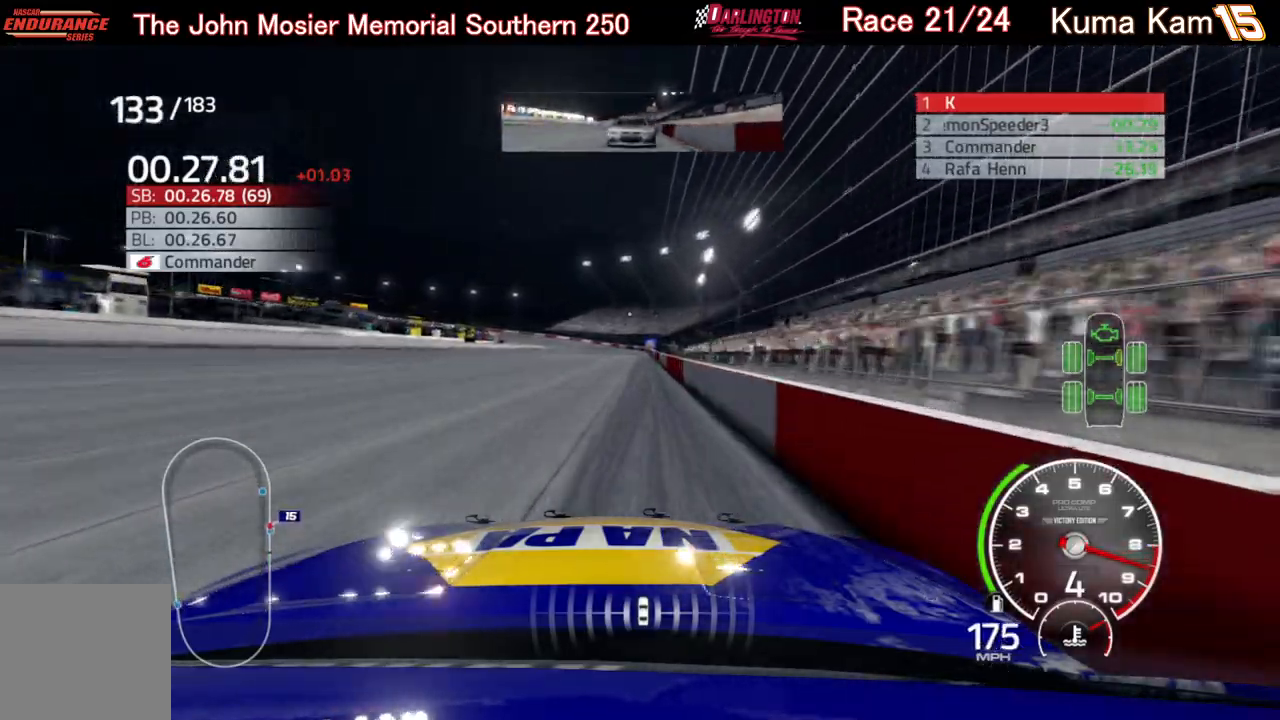
{"buttons": ["R2"], "left_stick": "center", "right_stick": "center", "events": []}
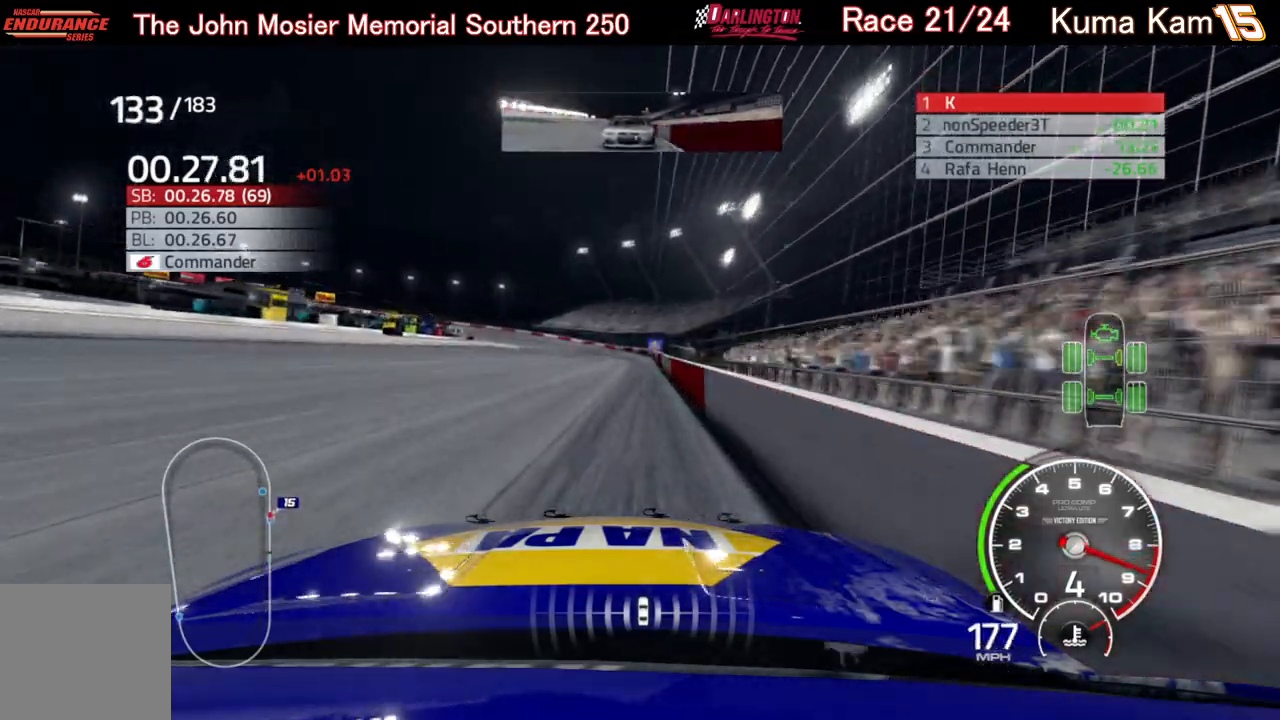
{"buttons": ["R2"], "left_stick": "center", "right_stick": "center", "events": []}
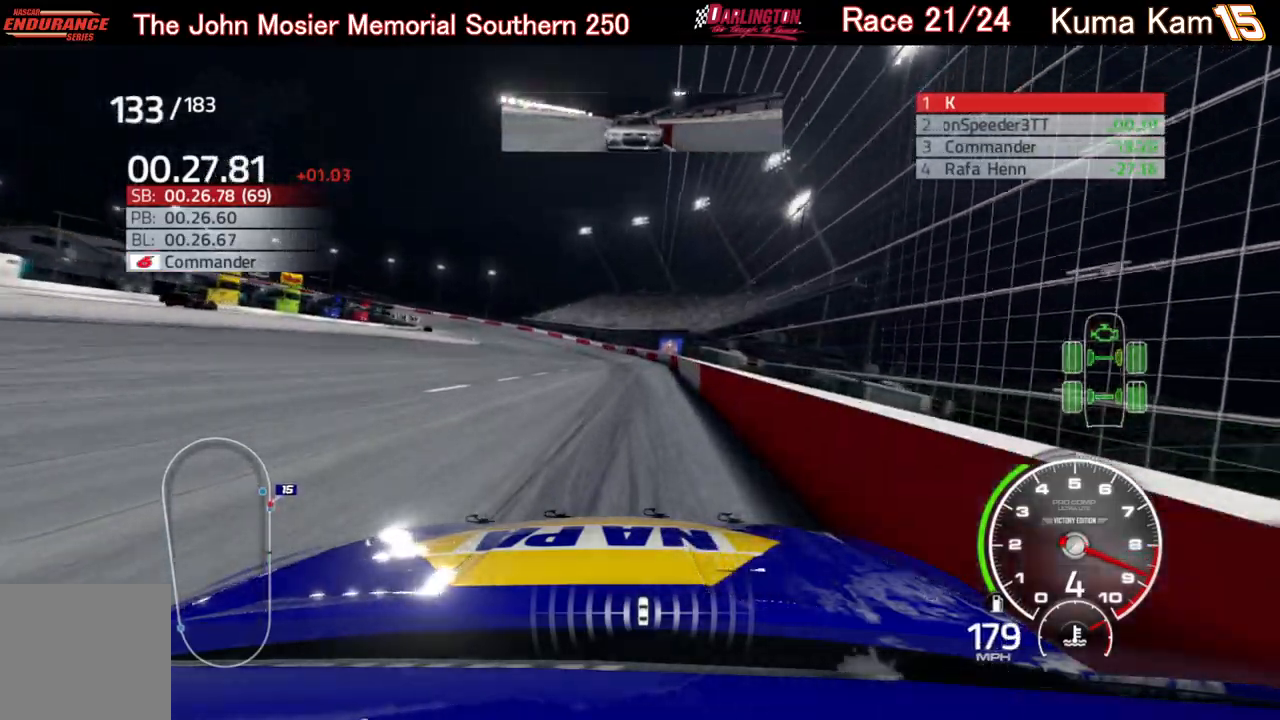
{"buttons": ["R2"], "left_stick": "left", "right_stick": "center", "events": [[50, "left_stick", "left"]]}
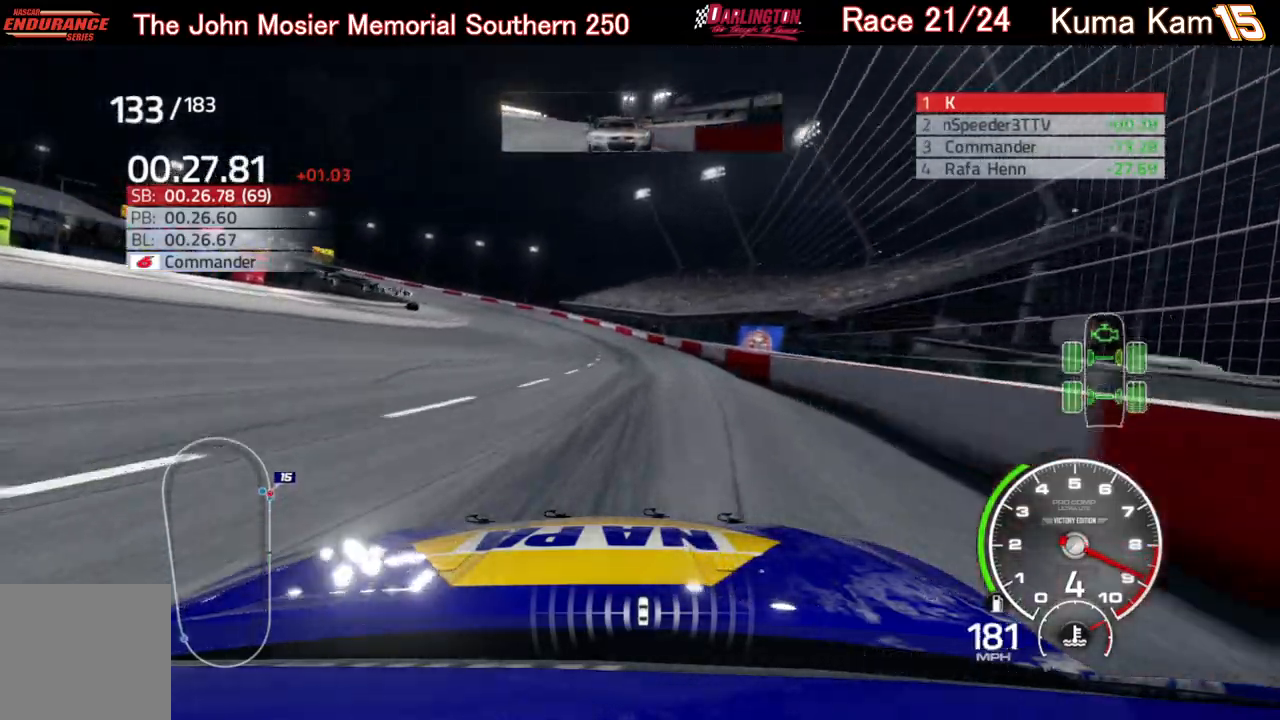
{"buttons": [], "left_stick": "left", "right_stick": "center", "events": [[467, "R2", "up"]]}